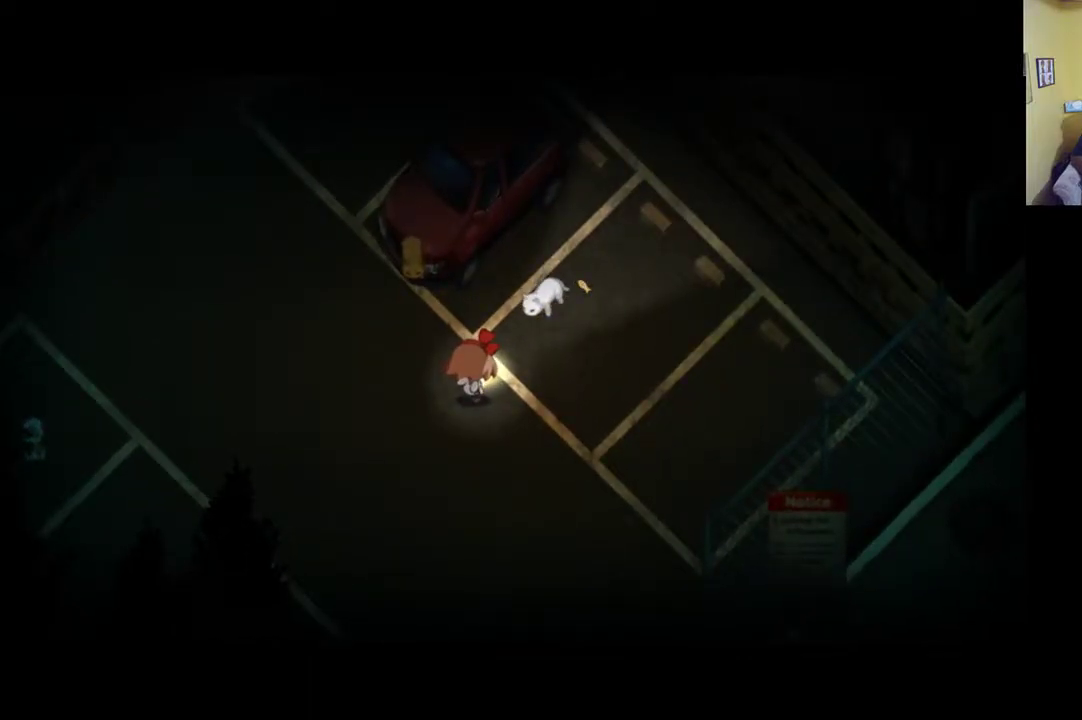
Gameplay with a controller (Xbox layout); each line is a JSON object with the inputs held at the frame after it. "events" lists button and stick changes between this image and that frame as [ms after this image, input, new state], when the widget could be followed in between.
{"buttons": [], "left_stick": "center", "right_stick": "center", "events": [[217, "left_stick", "up-left"], [317, "left_stick", "center"]]}
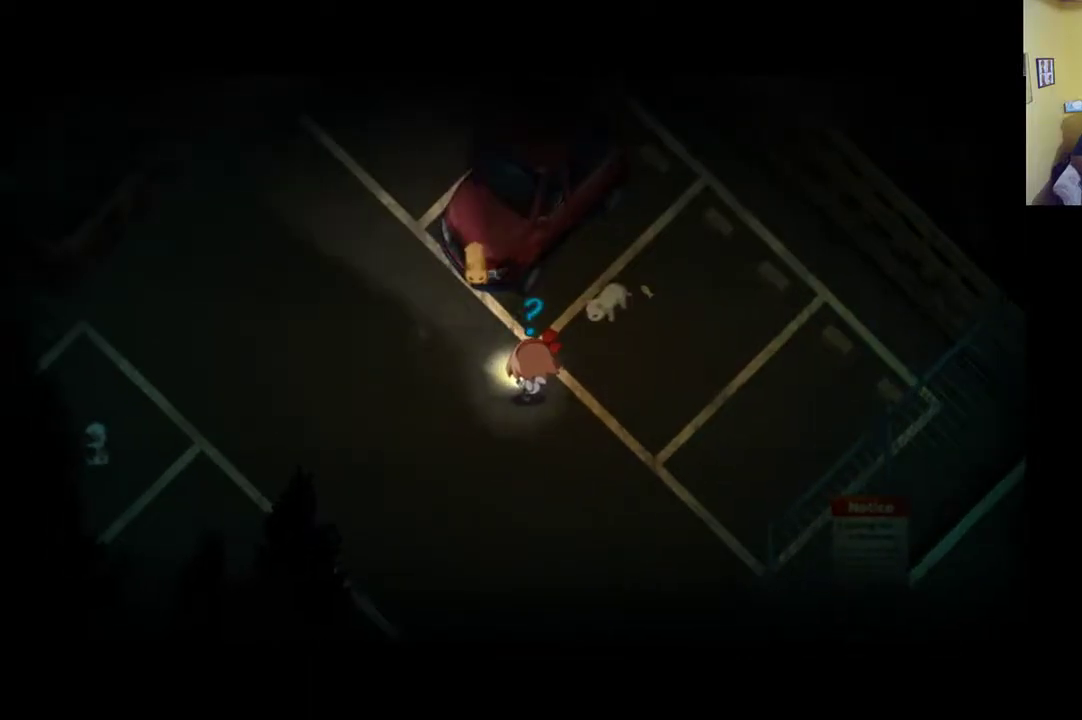
{"buttons": [], "left_stick": "center", "right_stick": "center", "events": [[367, "X", "down"], [483, "X", "up"]]}
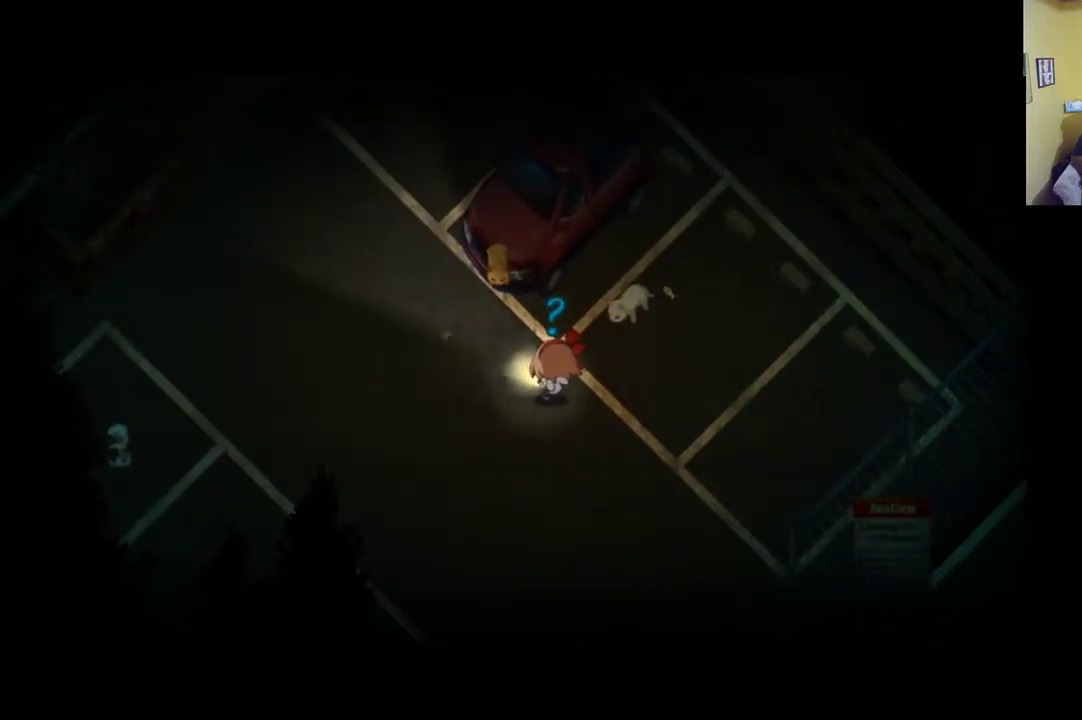
{"buttons": [], "left_stick": "center", "right_stick": "center", "events": []}
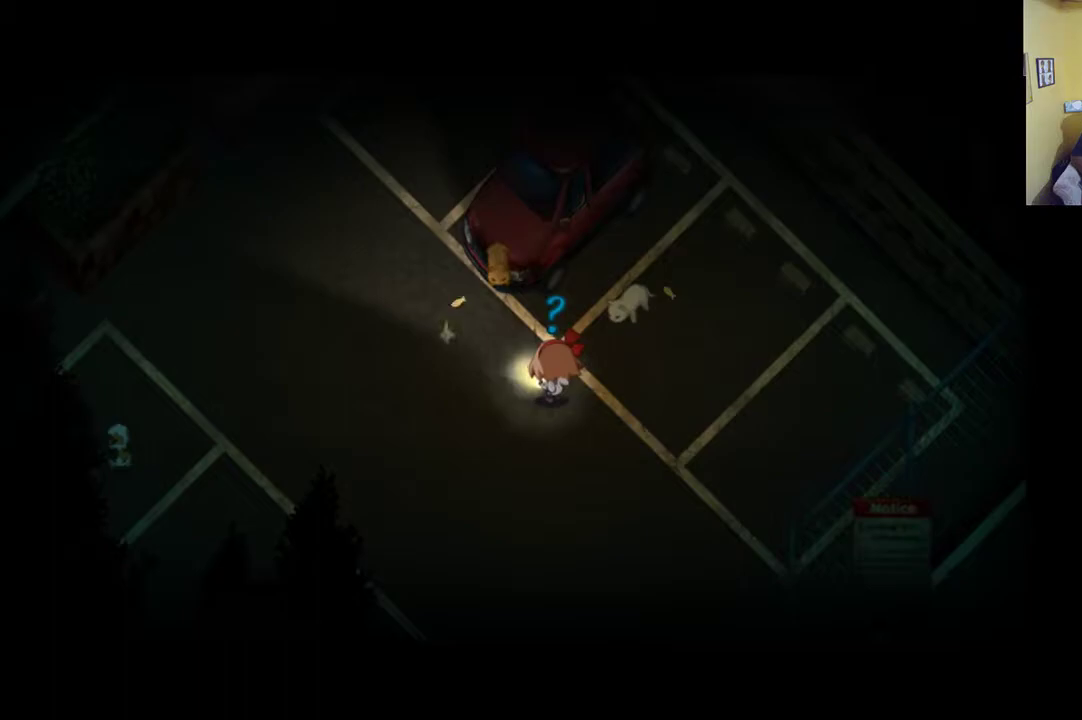
{"buttons": [], "left_stick": "center", "right_stick": "center", "events": []}
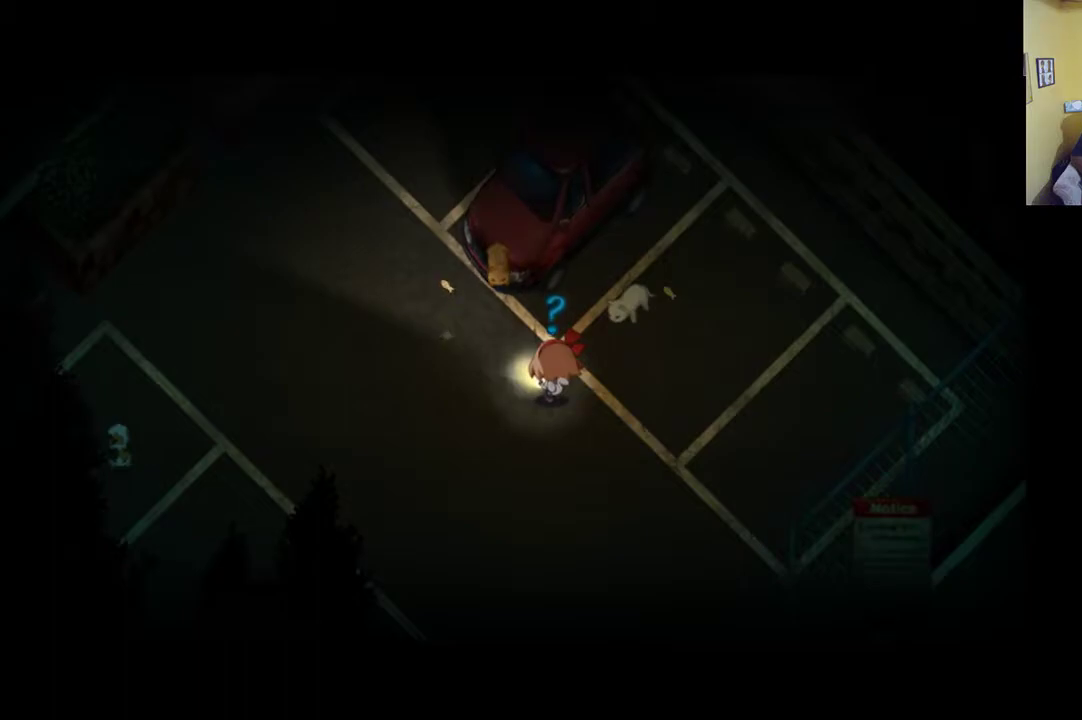
{"buttons": [], "left_stick": "up-left", "right_stick": "center", "events": [[217, "left_stick", "left"], [350, "left_stick", "up-left"]]}
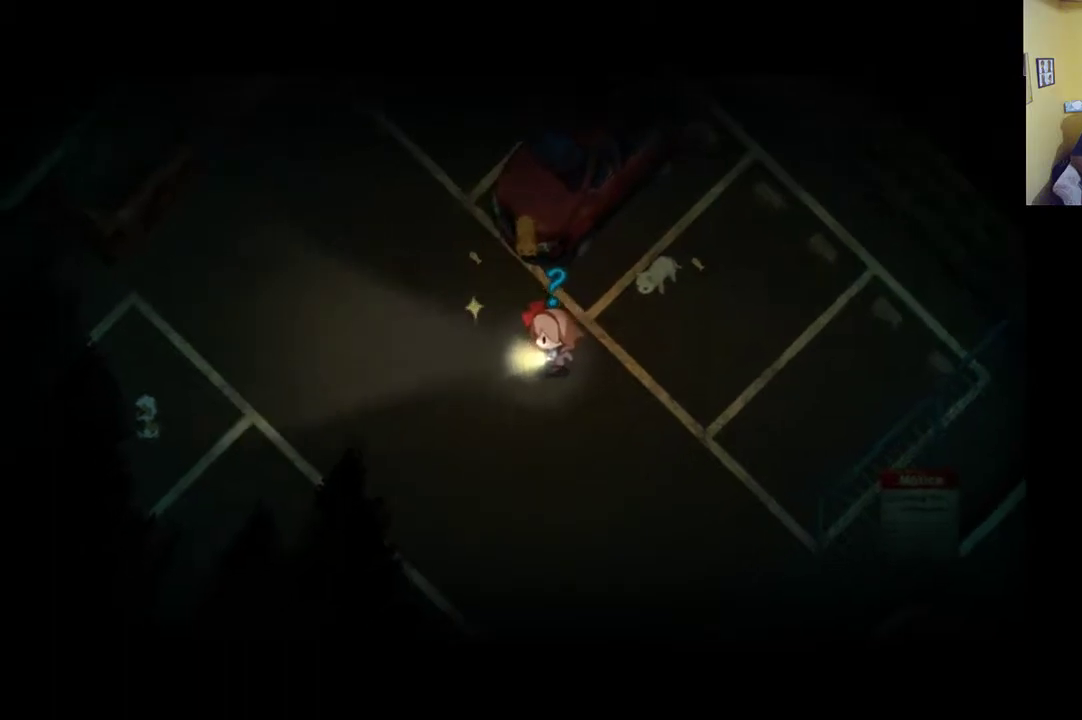
{"buttons": [], "left_stick": "up-left", "right_stick": "center", "events": []}
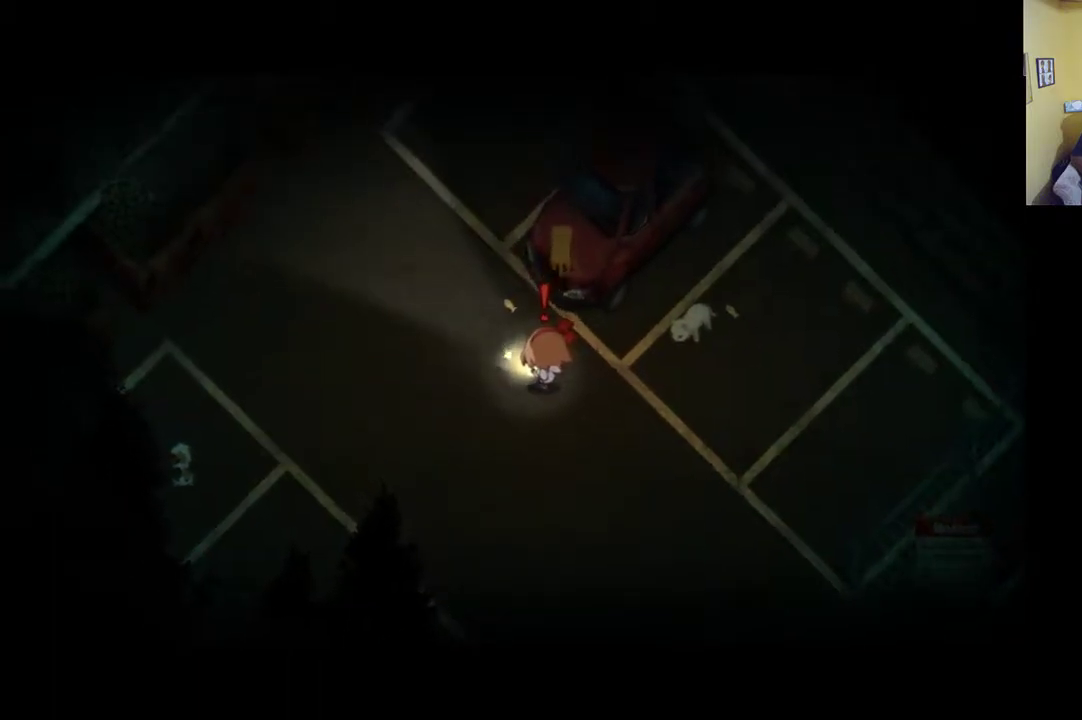
{"buttons": [], "left_stick": "center", "right_stick": "center", "events": [[17, "left_stick", "center"], [83, "A", "down"], [183, "A", "up"]]}
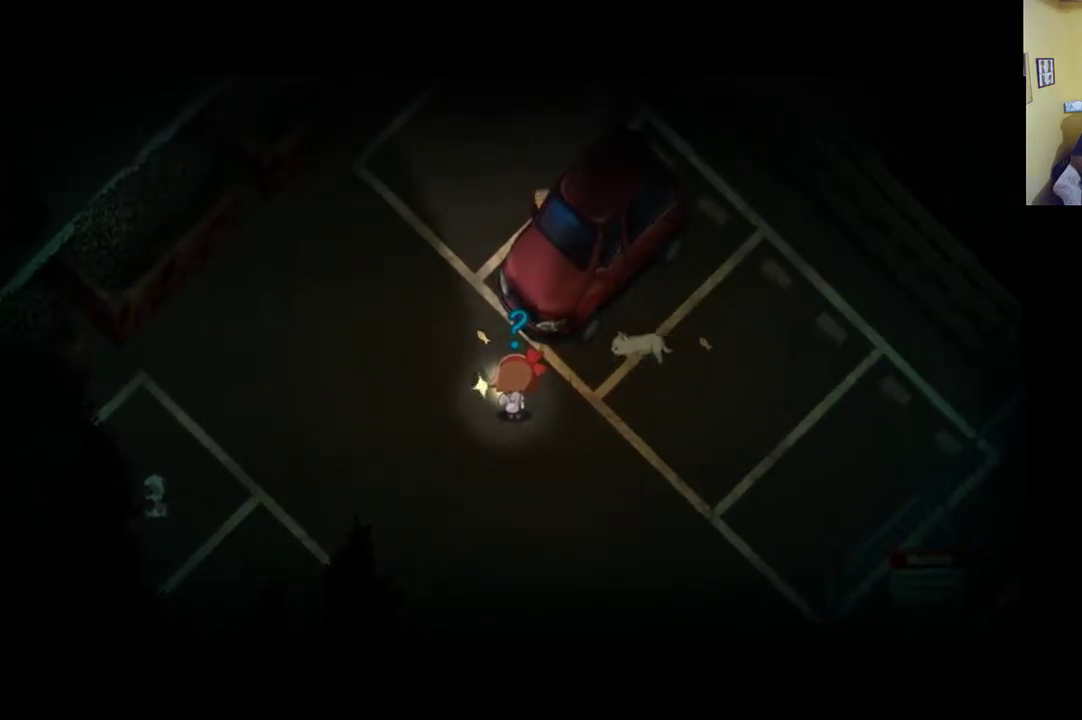
{"buttons": [], "left_stick": "center", "right_stick": "center", "events": [[117, "A", "down"], [150, "A", "up"]]}
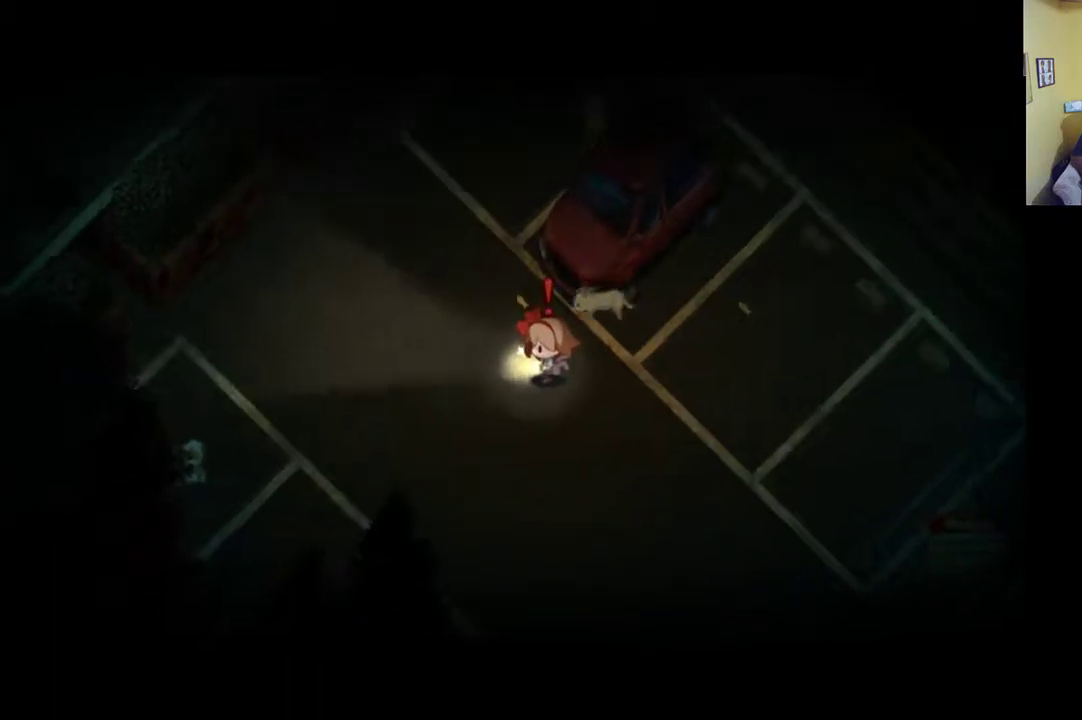
{"buttons": [], "left_stick": "center", "right_stick": "center", "events": [[17, "A", "down"], [50, "A", "up"]]}
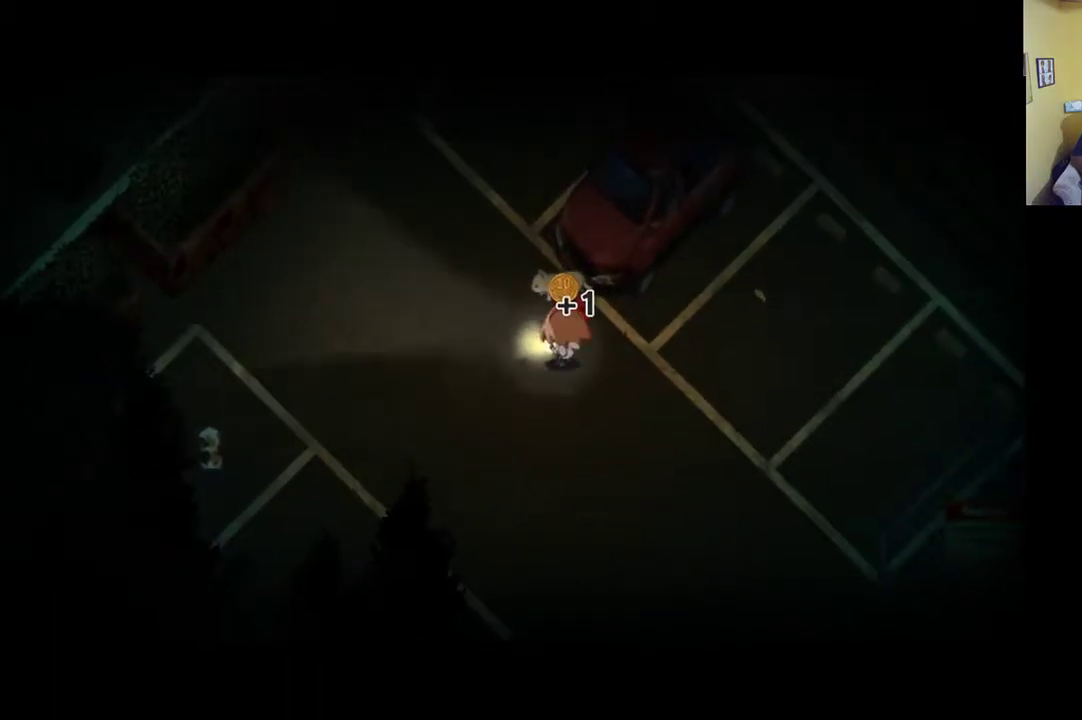
{"buttons": [], "left_stick": "up-right", "right_stick": "center", "events": [[383, "left_stick", "up-right"]]}
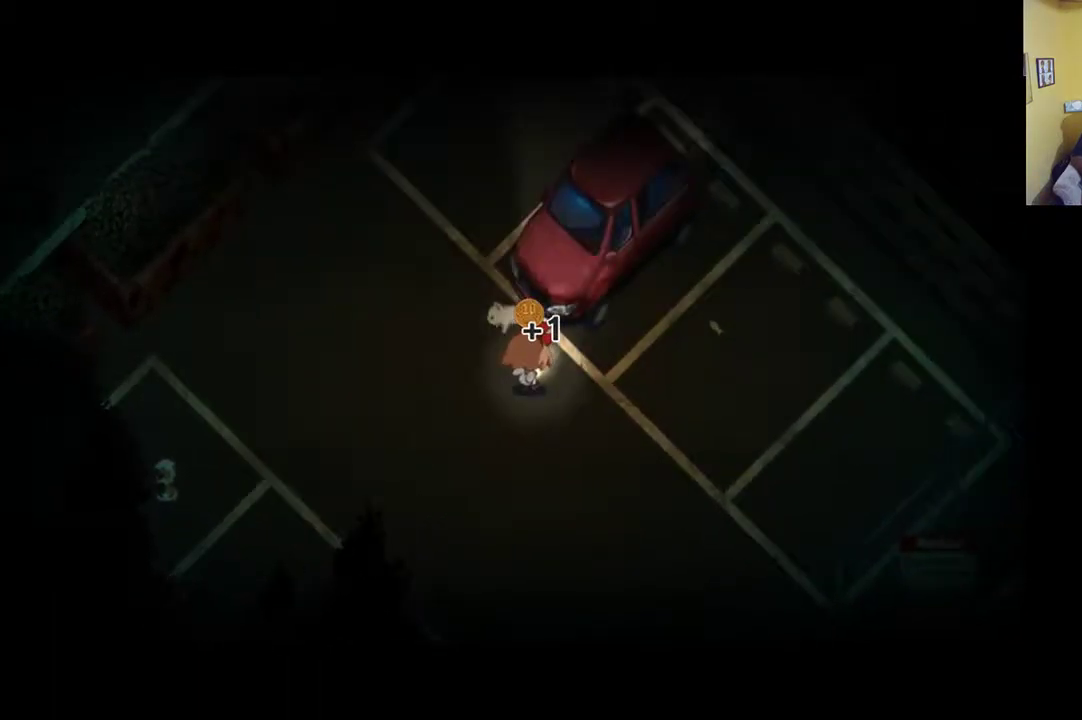
{"buttons": [], "left_stick": "right", "right_stick": "center", "events": [[183, "left_stick", "right"]]}
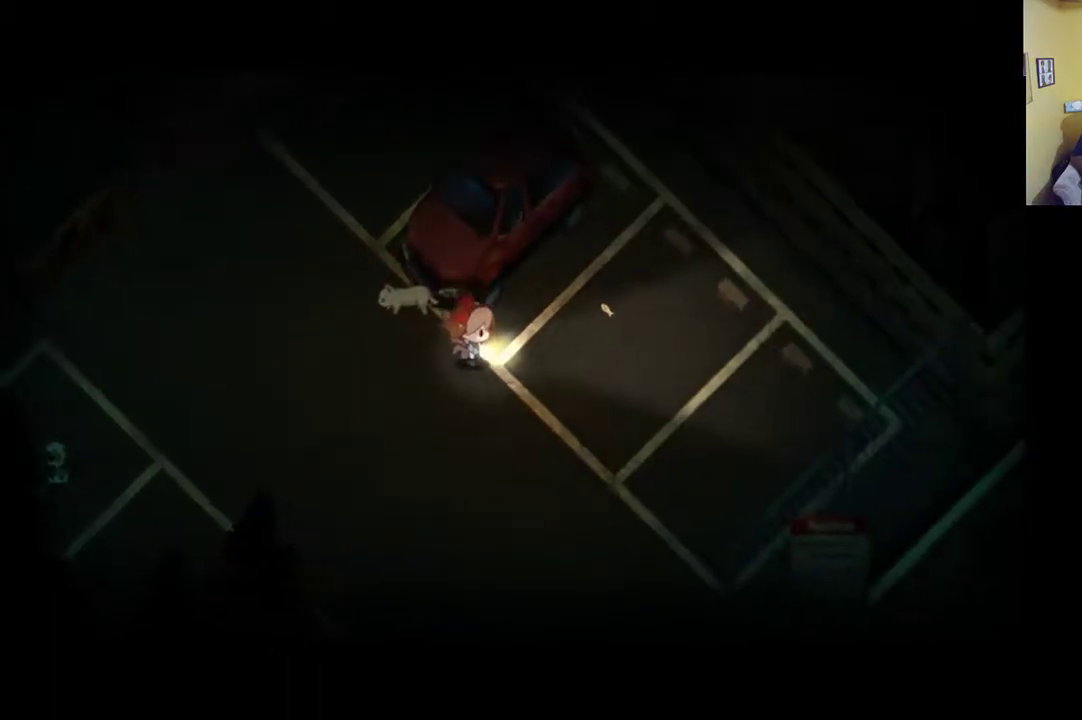
{"buttons": [], "left_stick": "up-right", "right_stick": "center", "events": [[350, "left_stick", "up-right"]]}
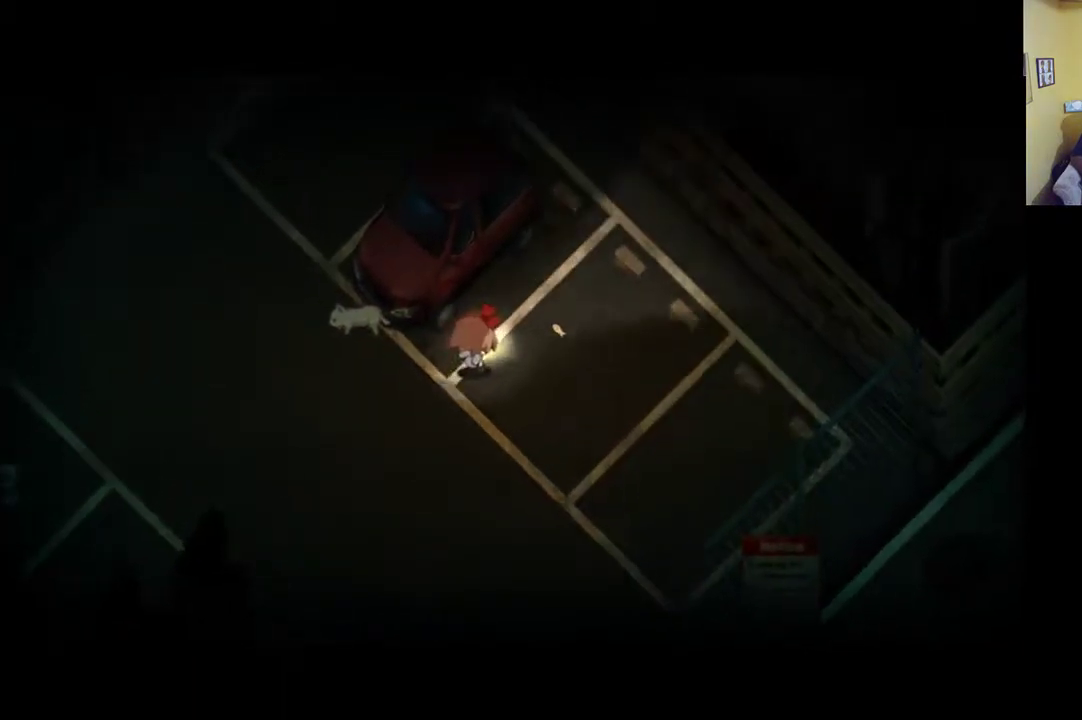
{"buttons": [], "left_stick": "up", "right_stick": "center", "events": [[50, "left_stick", "up"]]}
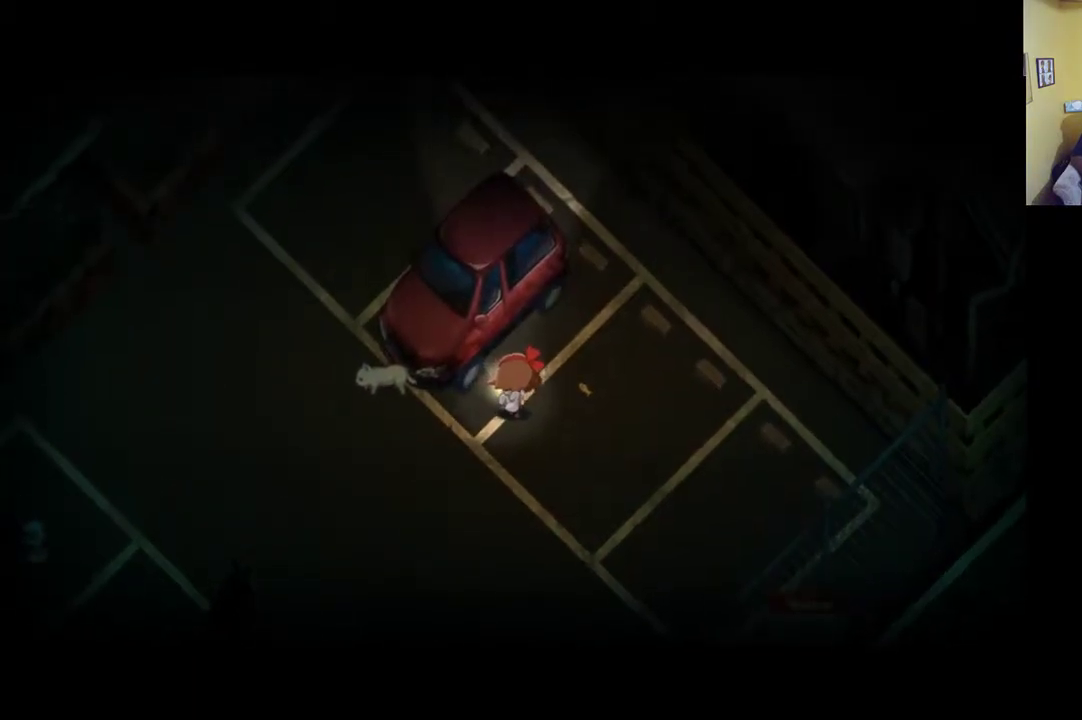
{"buttons": [], "left_stick": "right", "right_stick": "center", "events": [[350, "left_stick", "up-right"], [483, "left_stick", "right"]]}
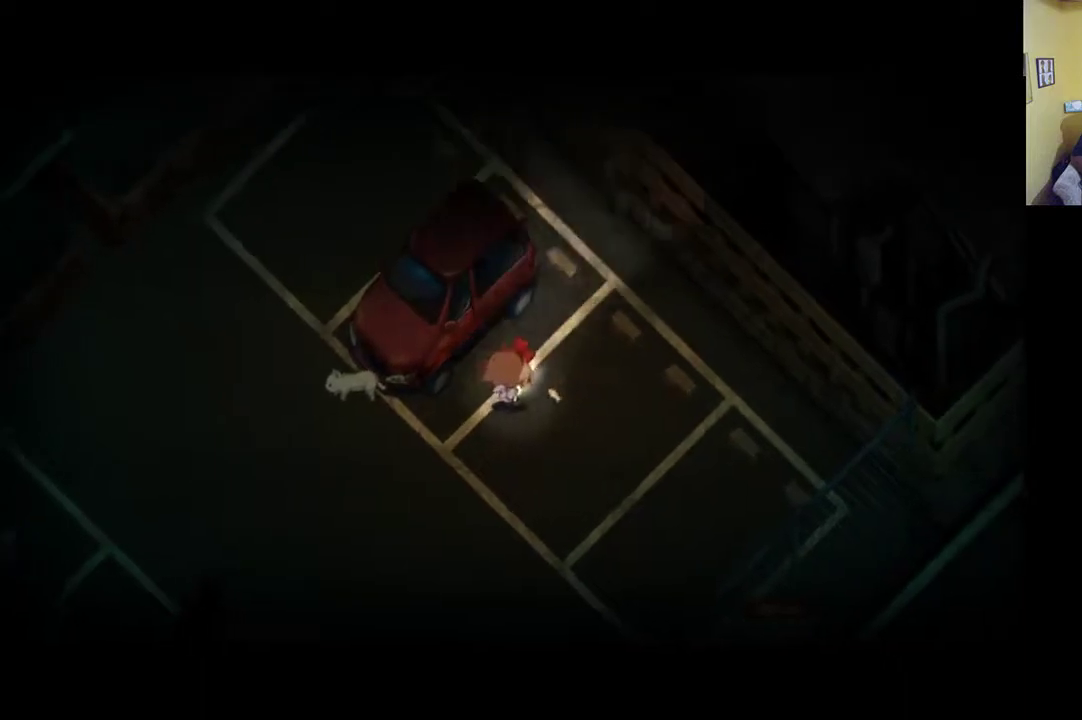
{"buttons": [], "left_stick": "up", "right_stick": "center", "events": [[217, "left_stick", "up-right"], [250, "A", "down"], [350, "A", "up"], [500, "left_stick", "up"]]}
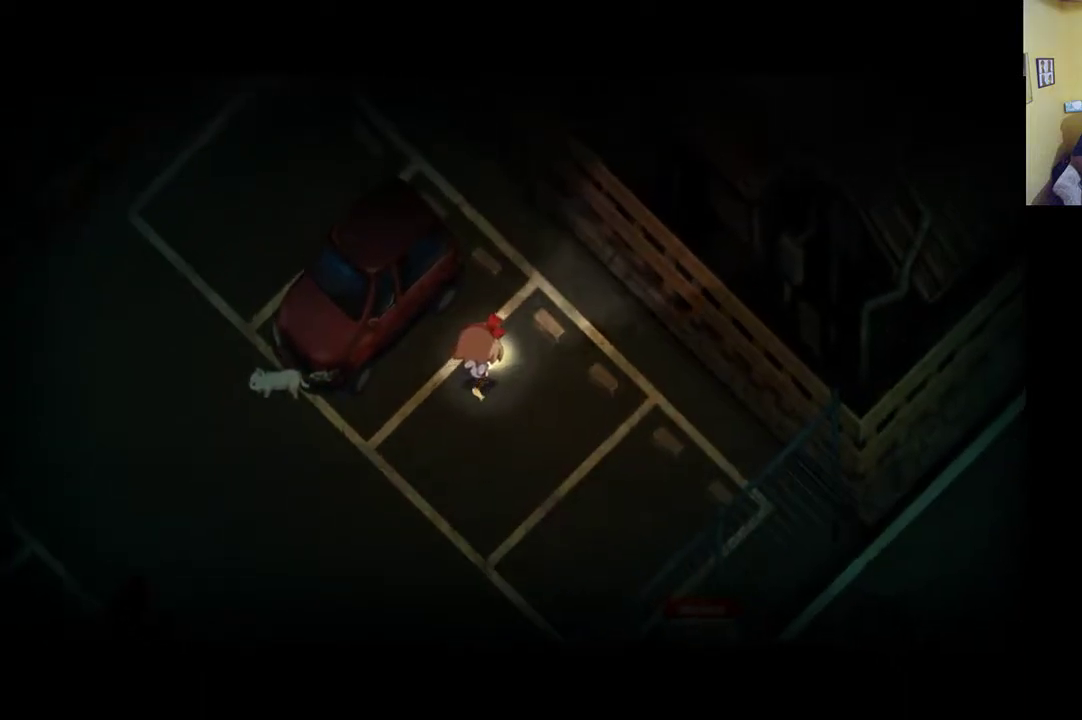
{"buttons": ["A"], "left_stick": "up-left", "right_stick": "center", "events": [[50, "A", "down"], [150, "A", "up"], [217, "left_stick", "up-left"], [450, "A", "down"]]}
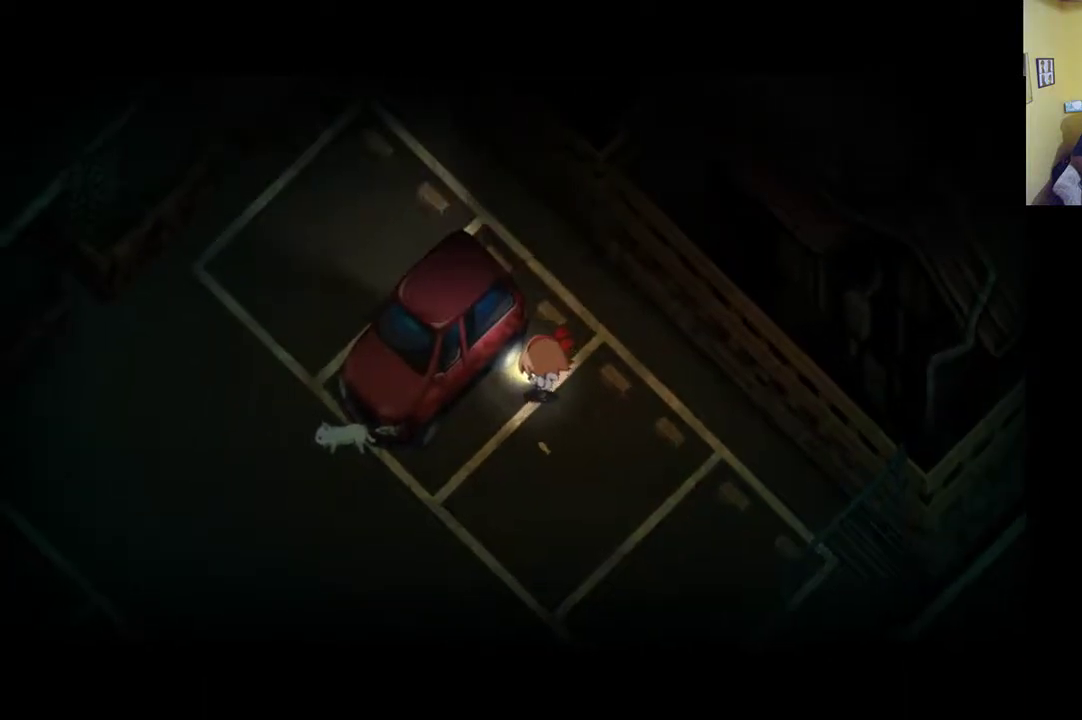
{"buttons": [], "left_stick": "up", "right_stick": "center", "events": [[17, "A", "up"], [217, "A", "down"], [250, "A", "up"], [333, "left_stick", "up"]]}
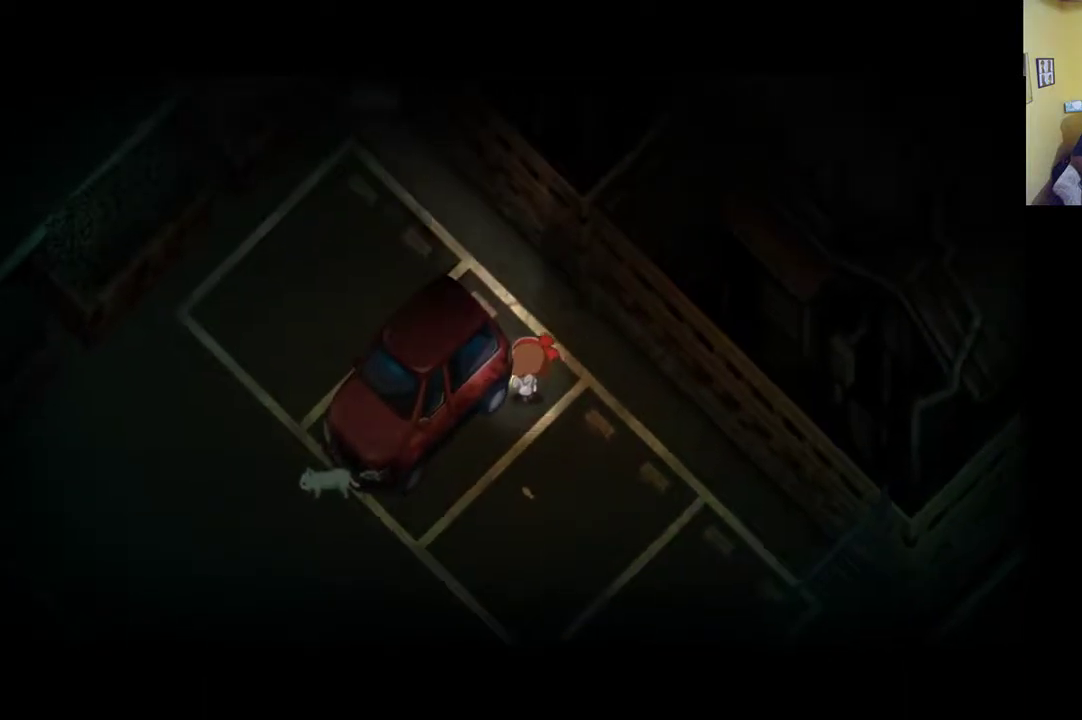
{"buttons": [], "left_stick": "up-left", "right_stick": "center", "events": [[383, "left_stick", "up-left"]]}
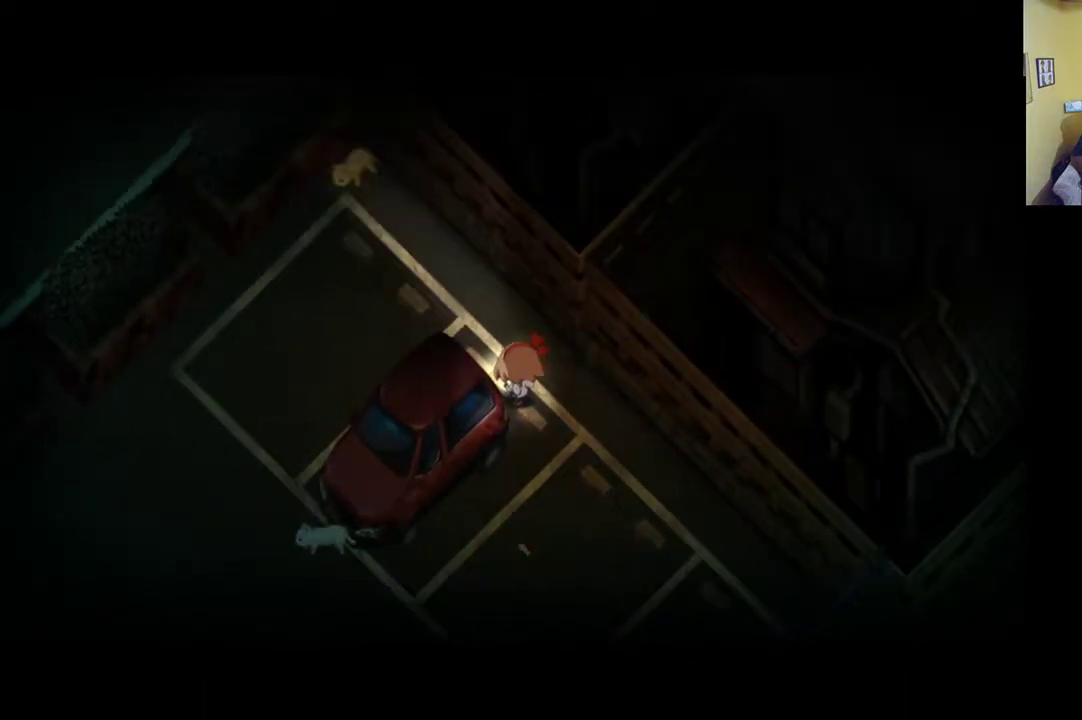
{"buttons": [], "left_stick": "up-left", "right_stick": "center", "events": []}
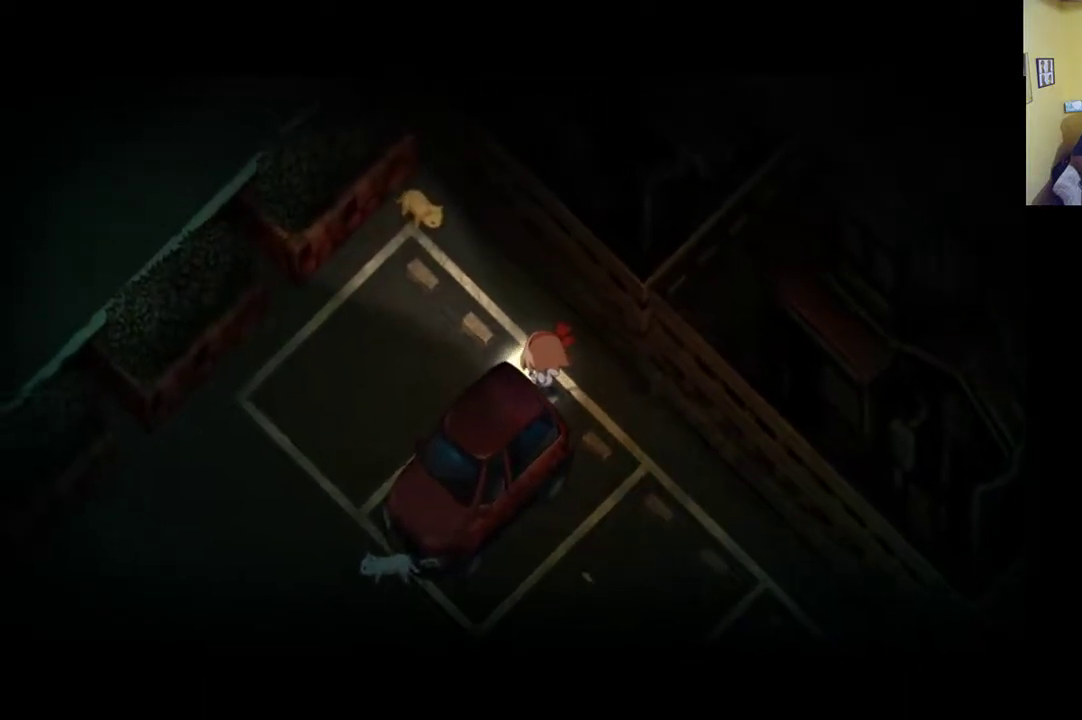
{"buttons": [], "left_stick": "up-left", "right_stick": "center", "events": []}
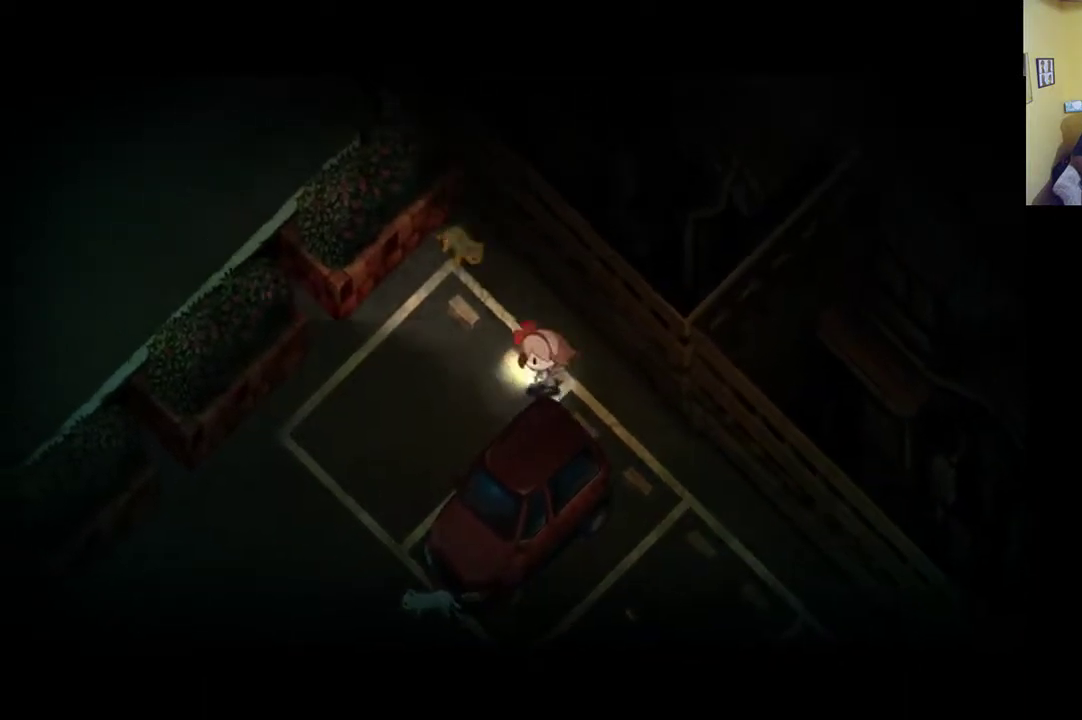
{"buttons": [], "left_stick": "down", "right_stick": "center", "events": [[17, "left_stick", "left"], [117, "left_stick", "down-left"], [350, "left_stick", "down"]]}
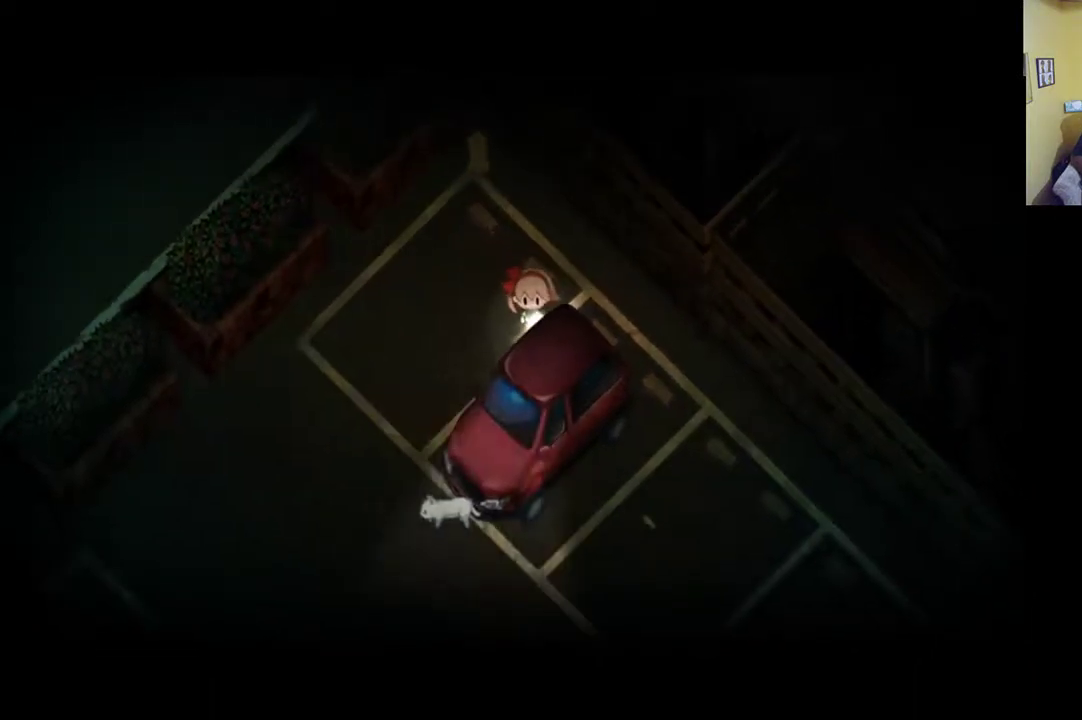
{"buttons": [], "left_stick": "down-left", "right_stick": "center", "events": [[117, "A", "down"], [183, "A", "up"], [217, "left_stick", "down-left"]]}
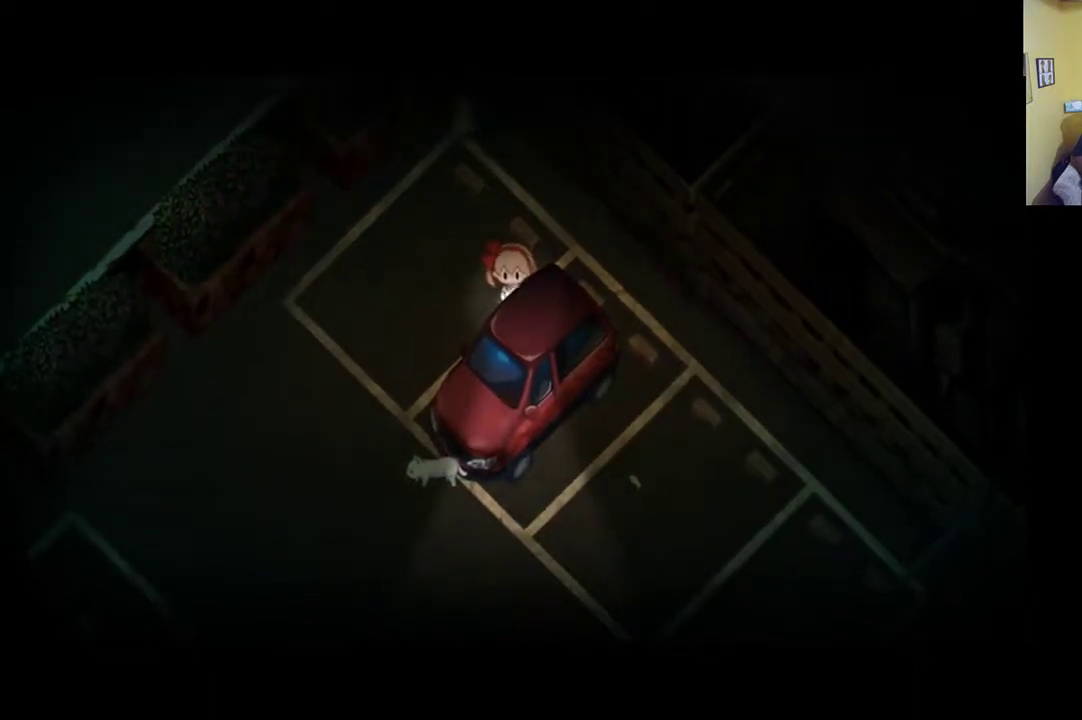
{"buttons": [], "left_stick": "down", "right_stick": "center", "events": [[500, "left_stick", "down"]]}
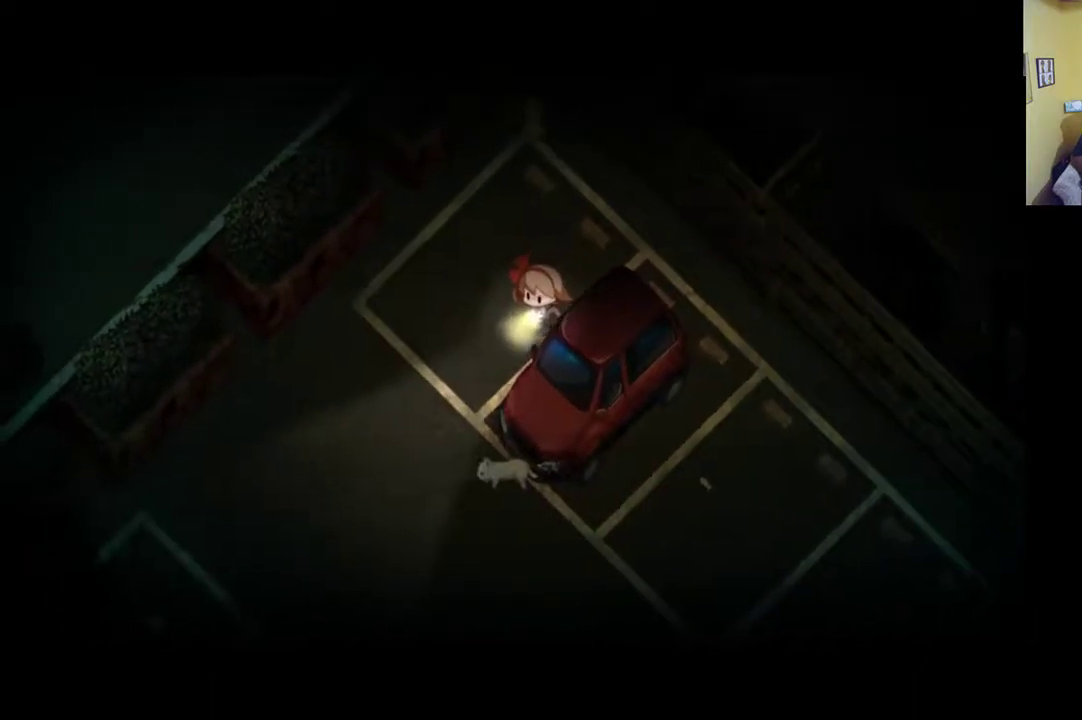
{"buttons": ["A"], "left_stick": "down", "right_stick": "center", "events": [[250, "A", "down"], [317, "A", "up"], [483, "A", "down"]]}
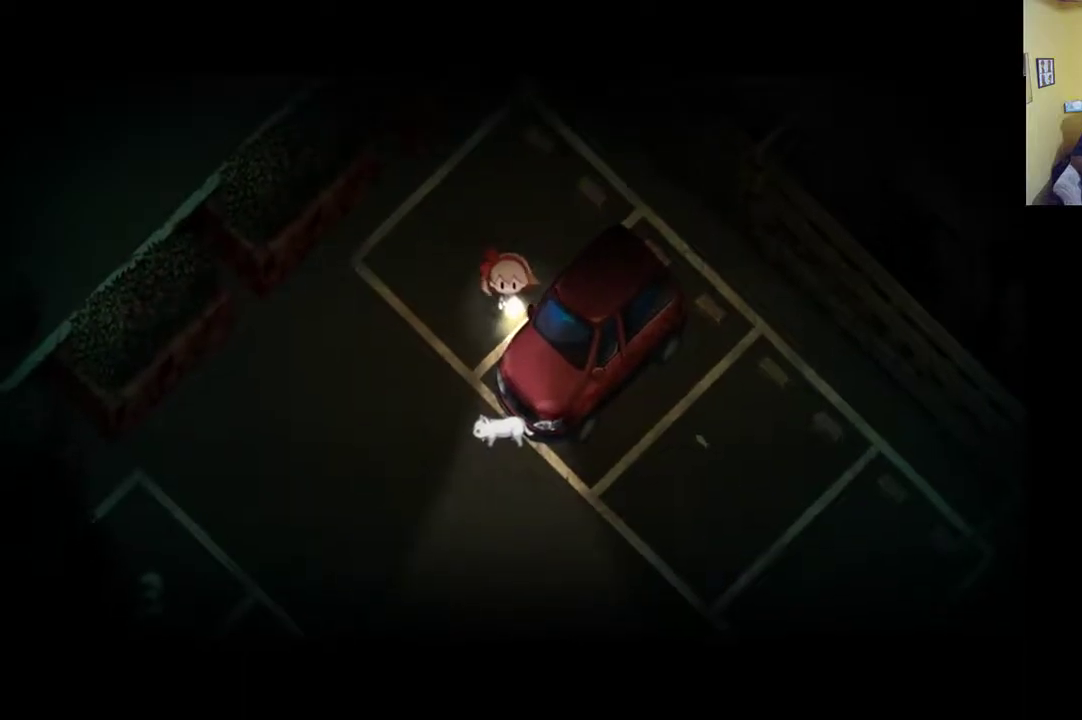
{"buttons": [], "left_stick": "up", "right_stick": "center", "events": [[50, "A", "up"], [150, "left_stick", "left"], [317, "left_stick", "up-left"], [417, "left_stick", "up"]]}
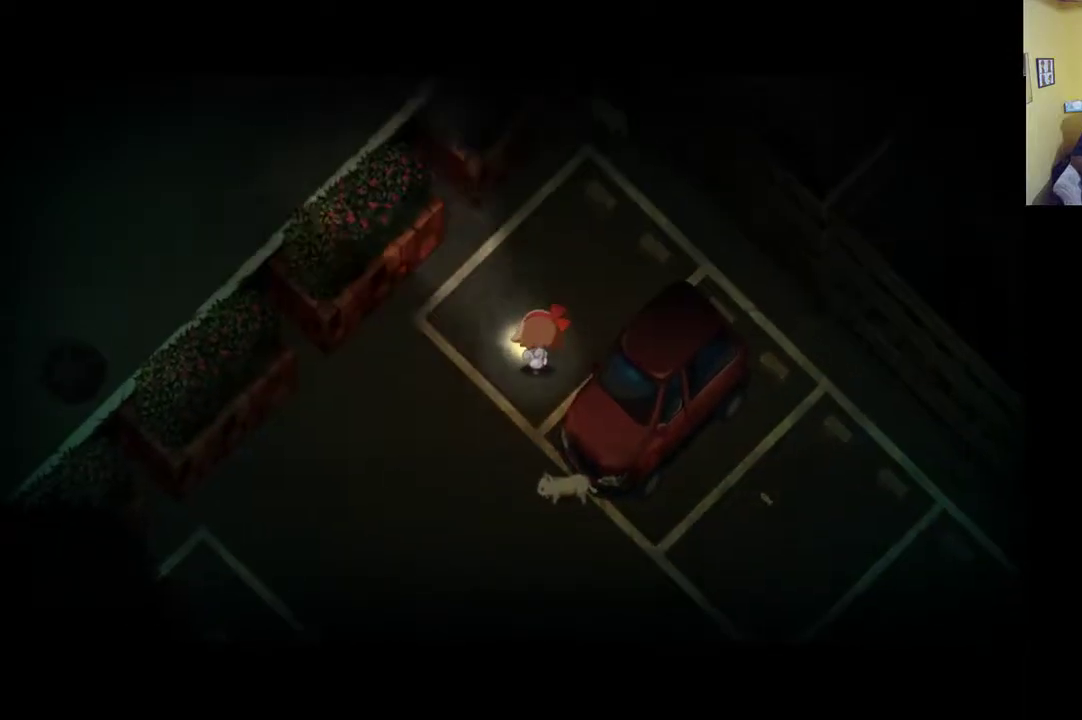
{"buttons": [], "left_stick": "up", "right_stick": "center", "events": [[83, "left_stick", "up-right"], [417, "left_stick", "up"]]}
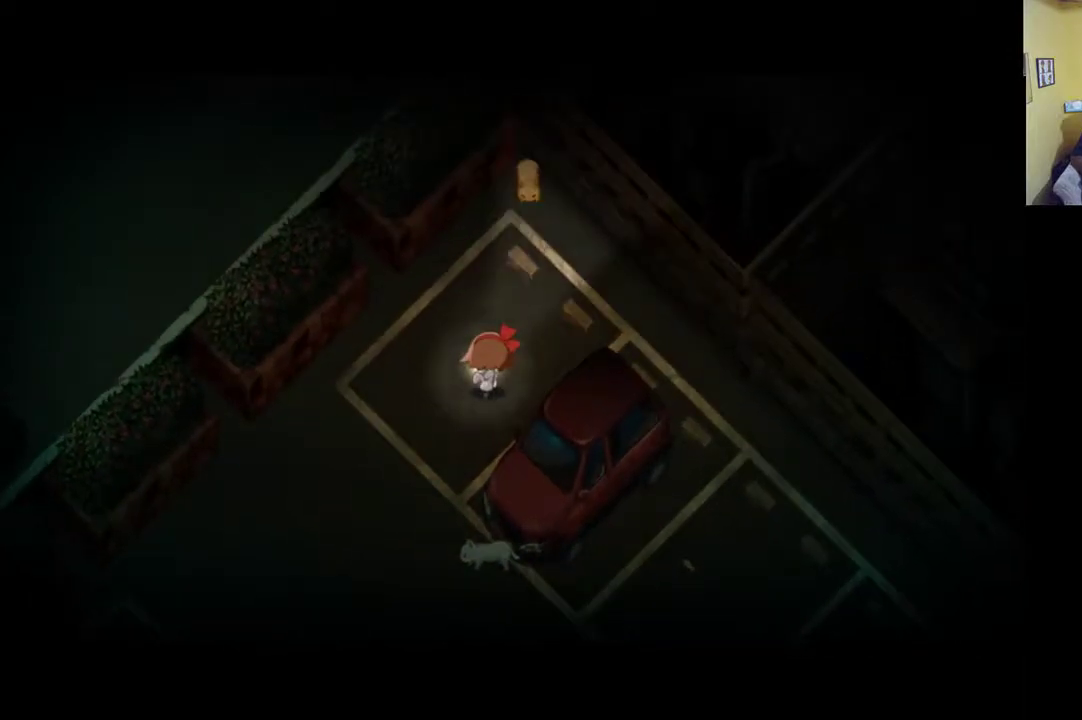
{"buttons": [], "left_stick": "up", "right_stick": "center", "events": []}
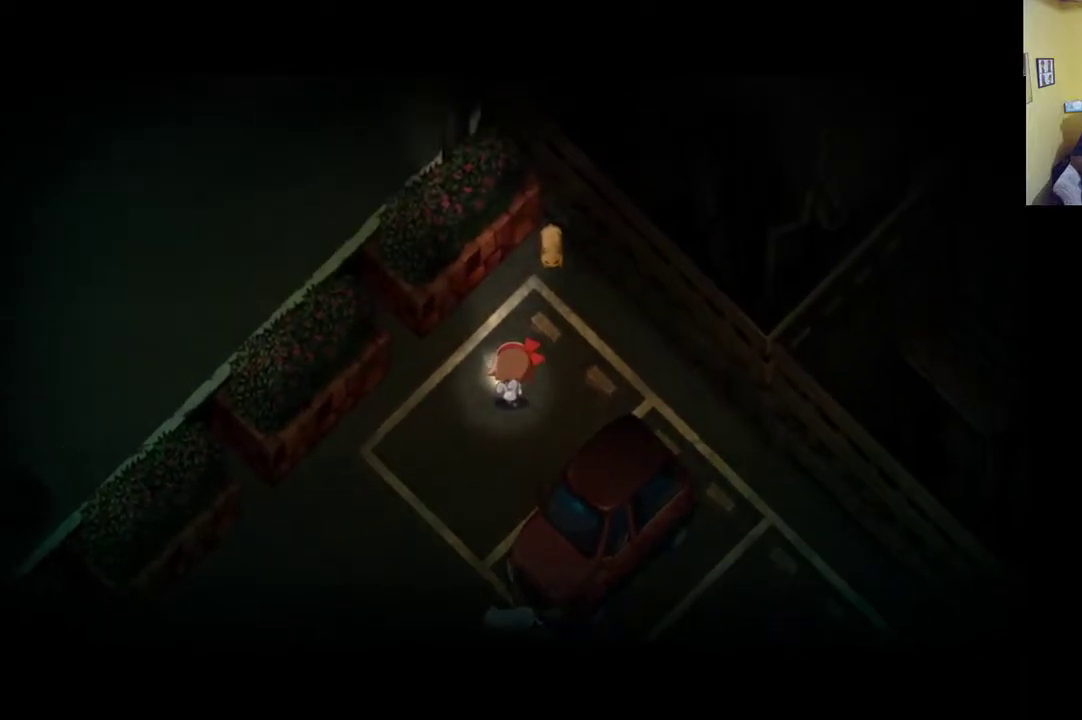
{"buttons": [], "left_stick": "up-left", "right_stick": "center", "events": [[217, "left_stick", "up-left"]]}
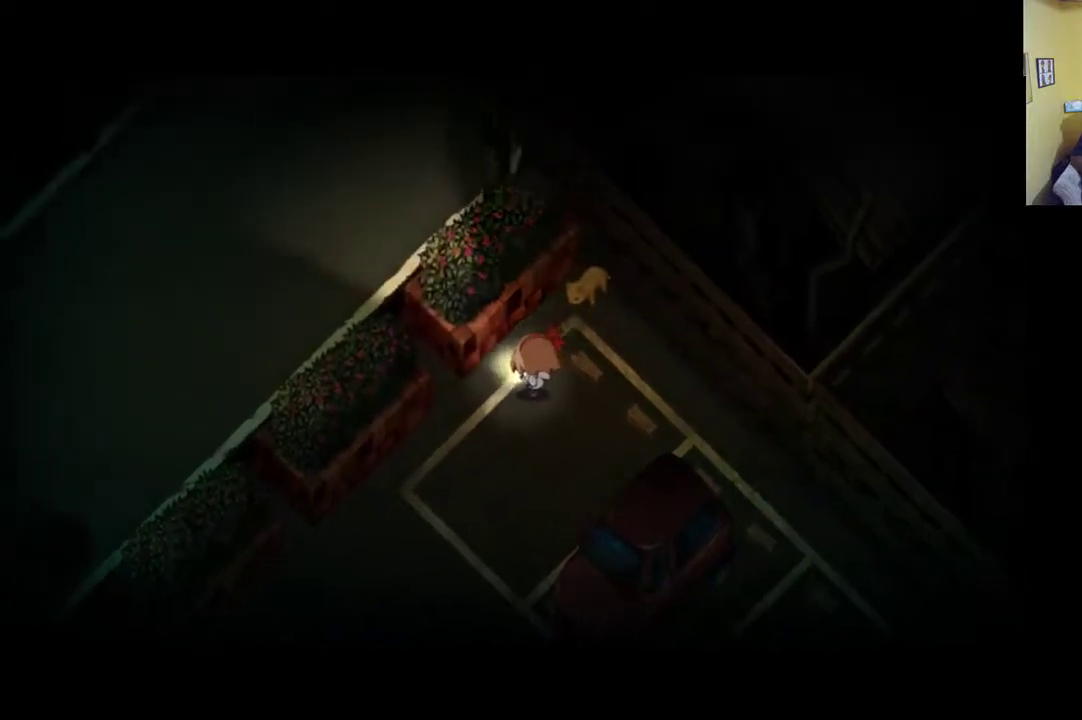
{"buttons": [], "left_stick": "up-right", "right_stick": "center", "events": [[283, "left_stick", "up"], [450, "left_stick", "up-right"]]}
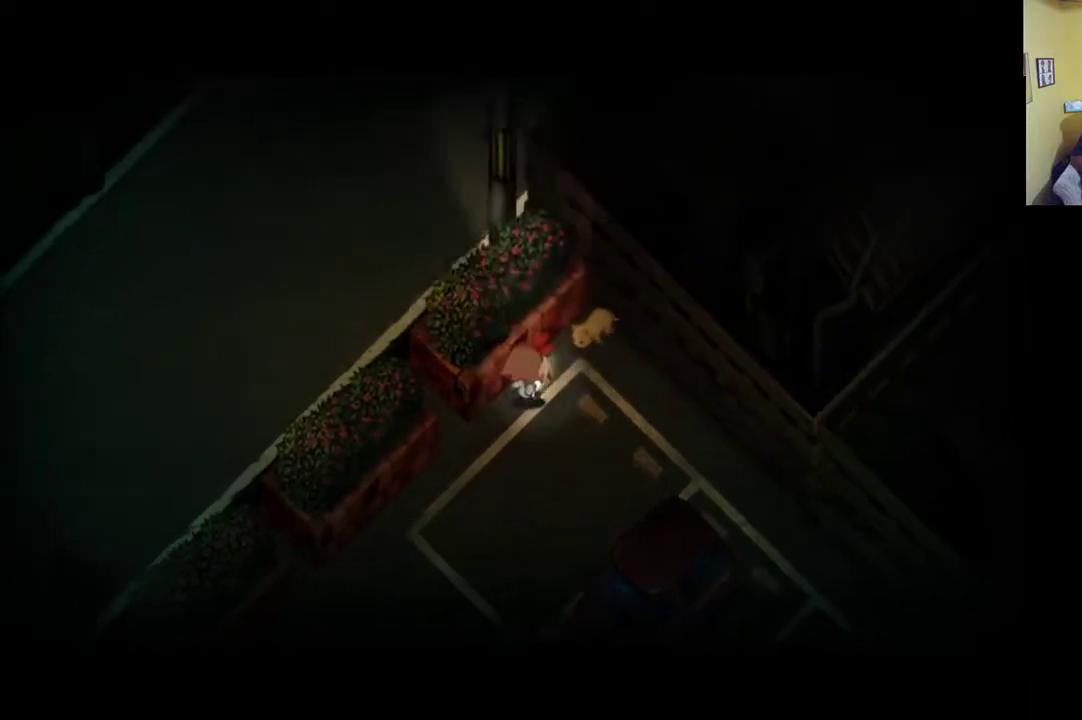
{"buttons": ["A"], "left_stick": "up-right", "right_stick": "center", "events": [[450, "A", "down"]]}